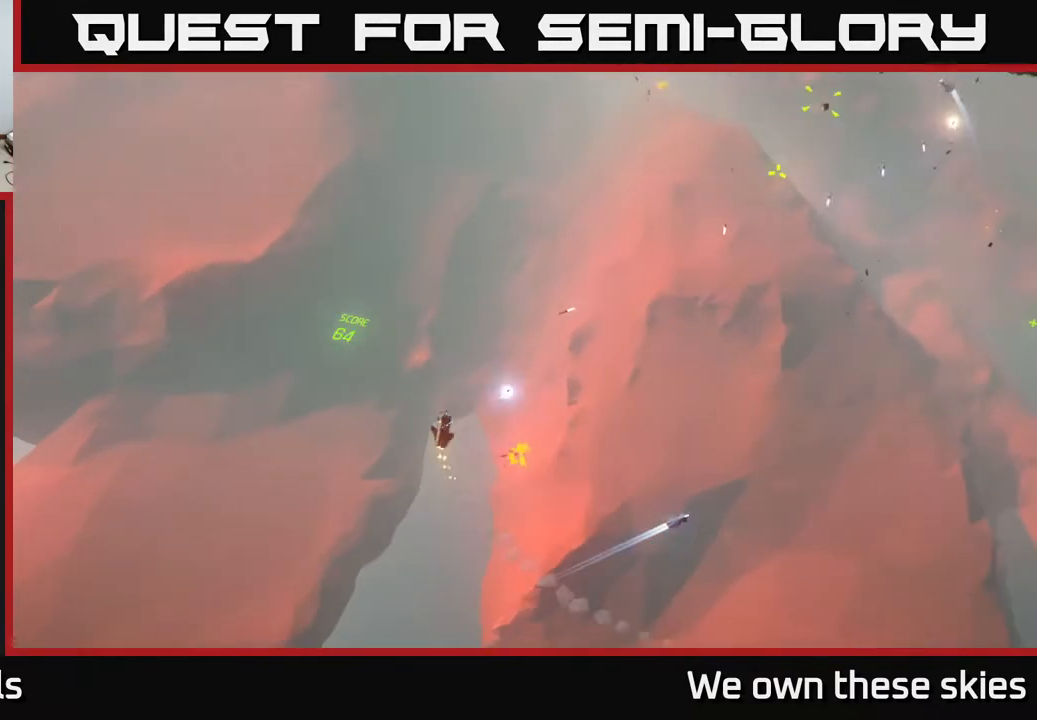
Gameplay with a controller (Xbox layout); each line is a JSON object with the inputs held at the frame after it. "events" lists button and stick changes between this image and that frame as [ms after this image, input, new state], when the widget could be followed in between. Not read: right_stick.
{"buttons": [], "left_stick": "right", "events": [[300, "left_stick", "right"]]}
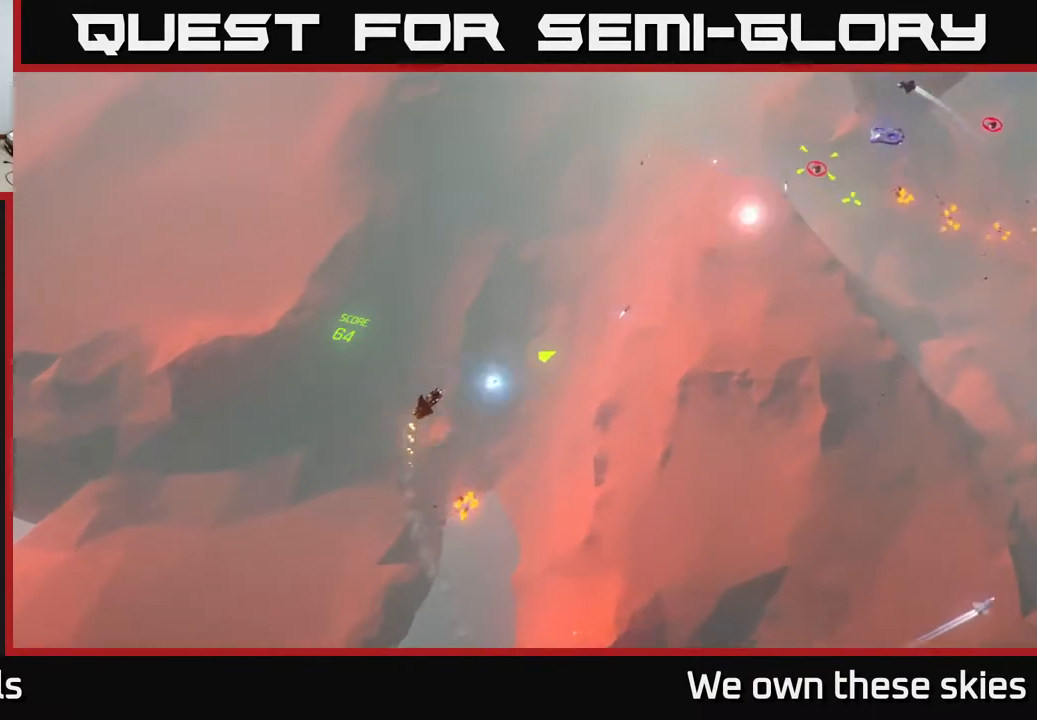
{"buttons": [], "left_stick": "down-right", "events": [[217, "left_stick", "down-right"]]}
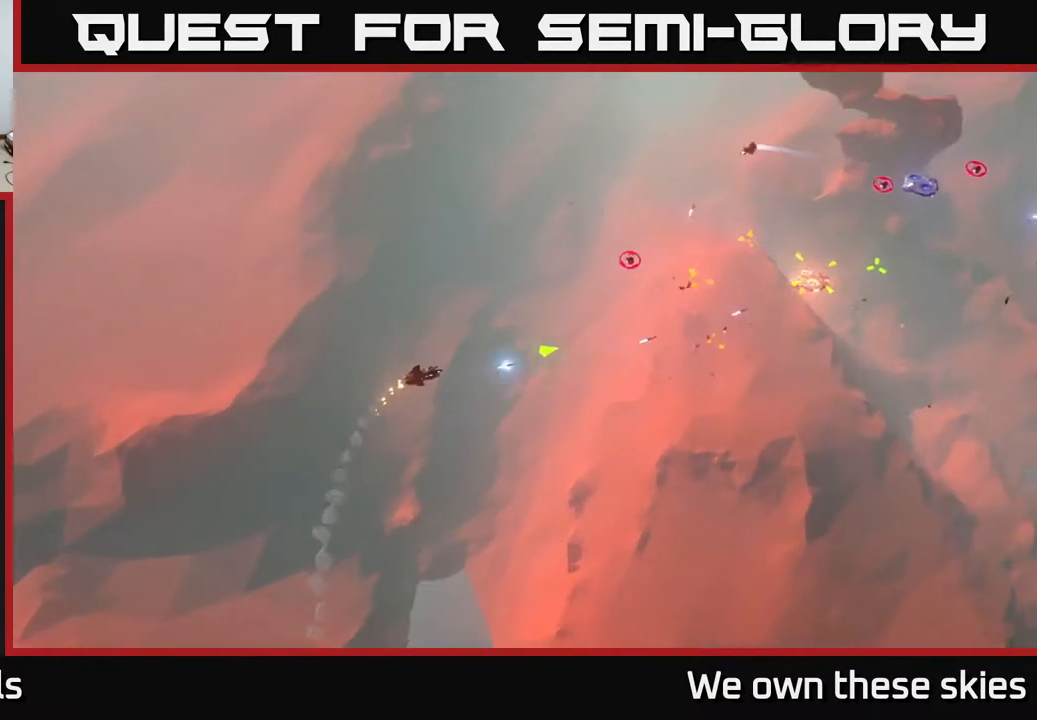
{"buttons": [], "left_stick": "right", "events": [[467, "left_stick", "right"]]}
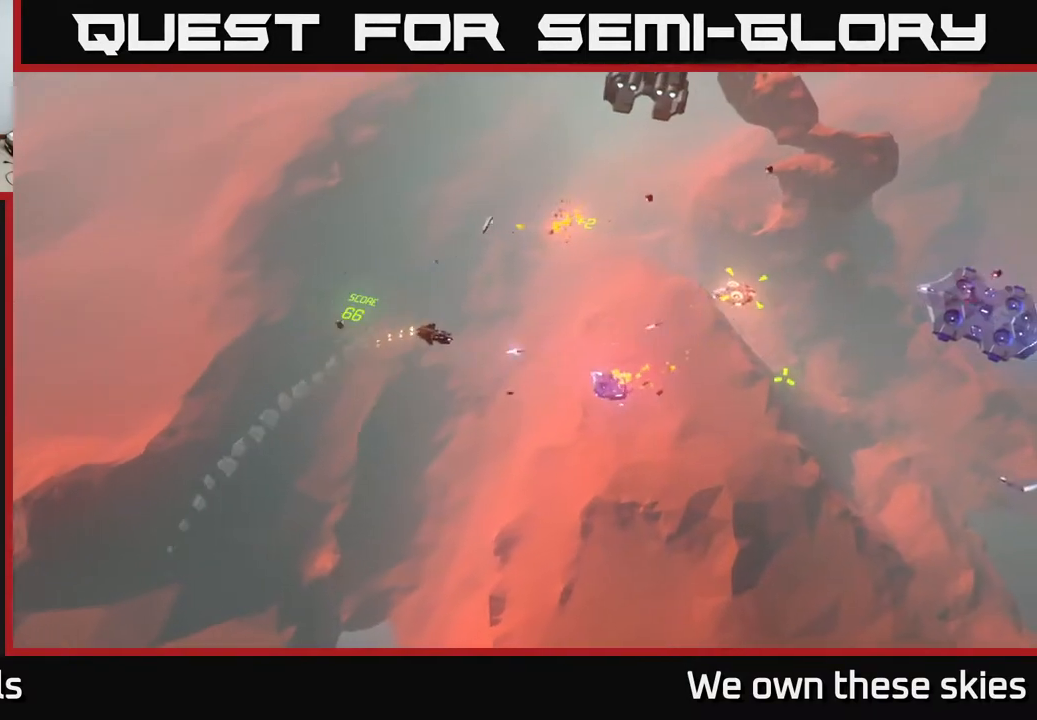
{"buttons": [], "left_stick": "up-left", "events": [[133, "left_stick", "up"], [350, "left_stick", "up-left"]]}
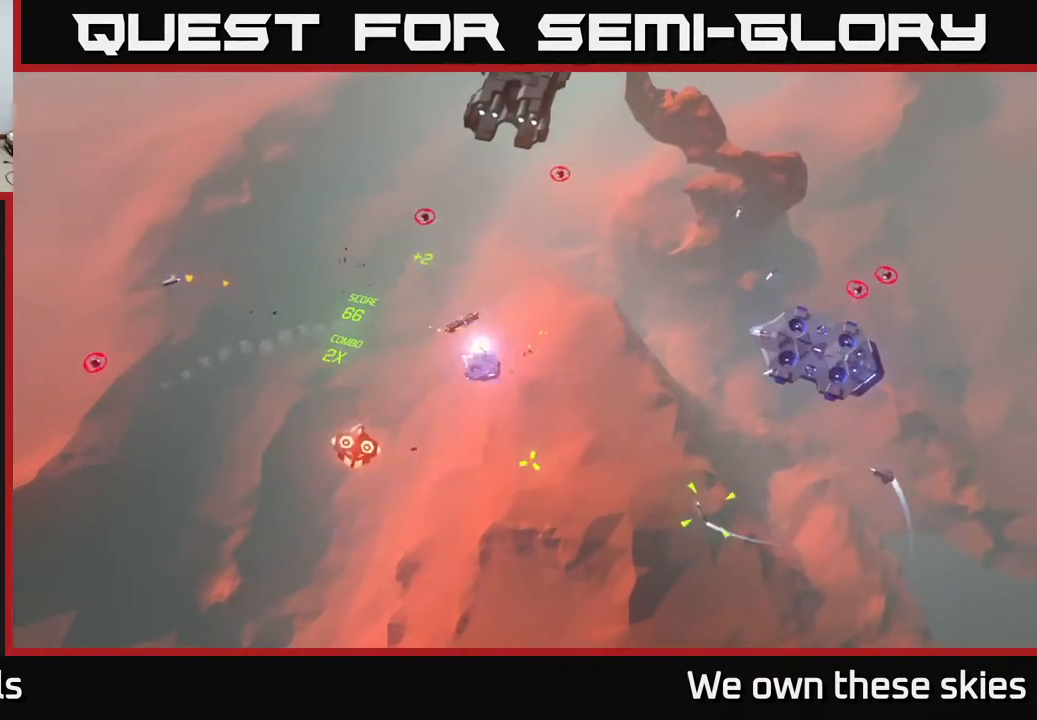
{"buttons": [], "left_stick": "up-left", "events": []}
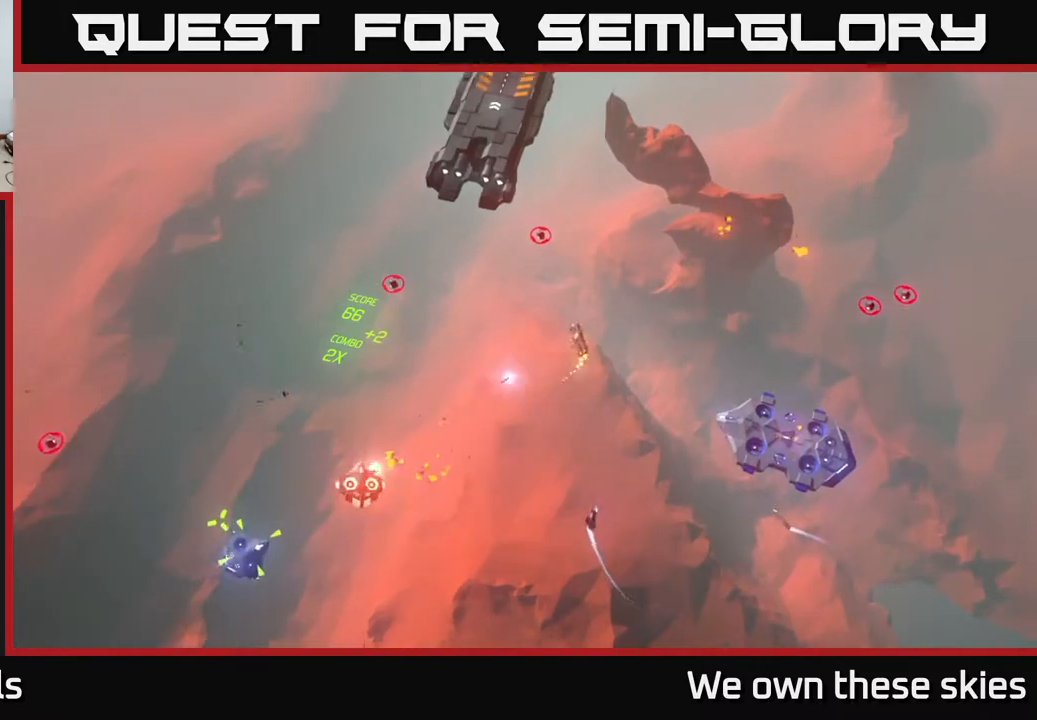
{"buttons": [], "left_stick": "left", "events": [[100, "left_stick", "center"], [283, "left_stick", "left"]]}
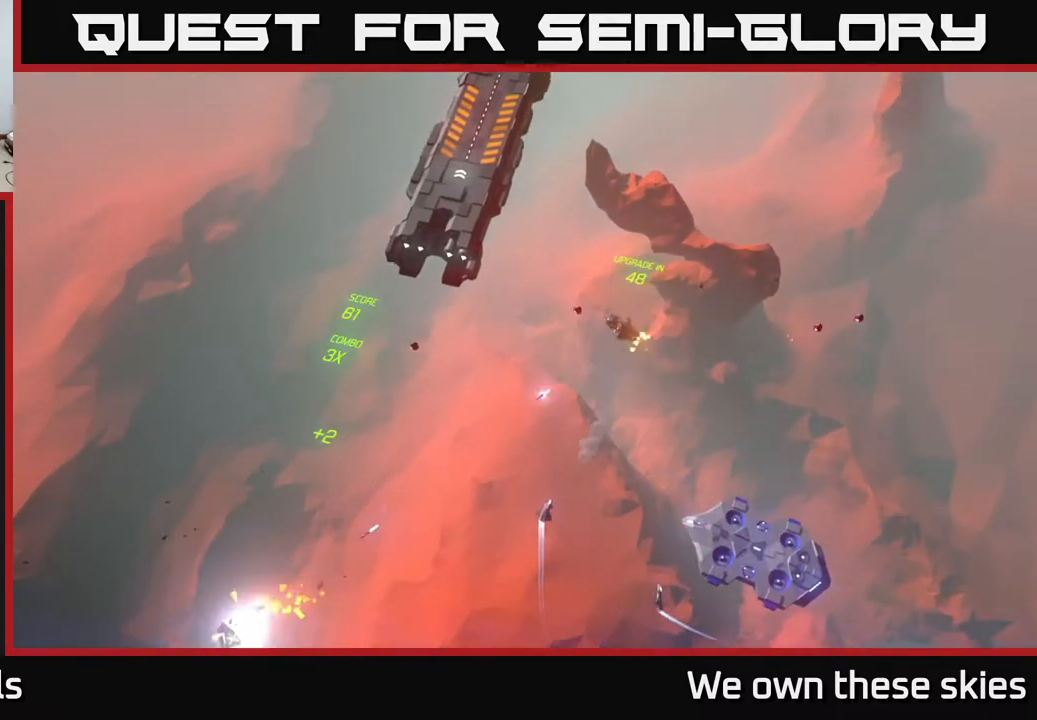
{"buttons": [], "left_stick": "left", "events": [[100, "left_stick", "up"], [267, "left_stick", "up-left"], [450, "left_stick", "left"]]}
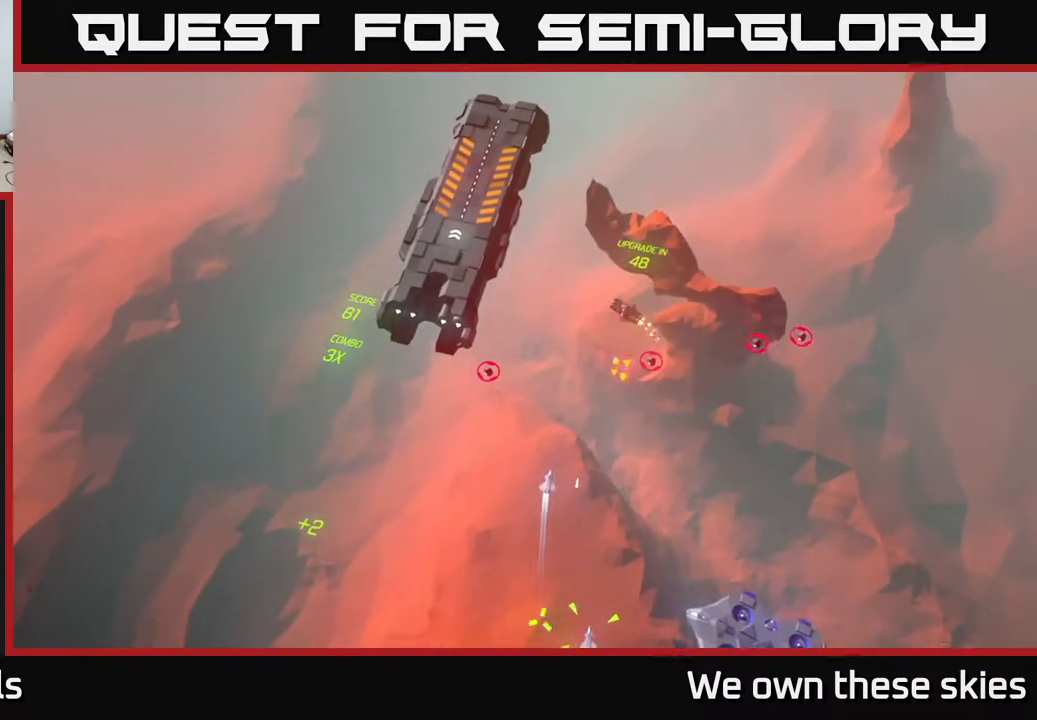
{"buttons": [], "left_stick": "down-left", "events": [[300, "left_stick", "down-left"]]}
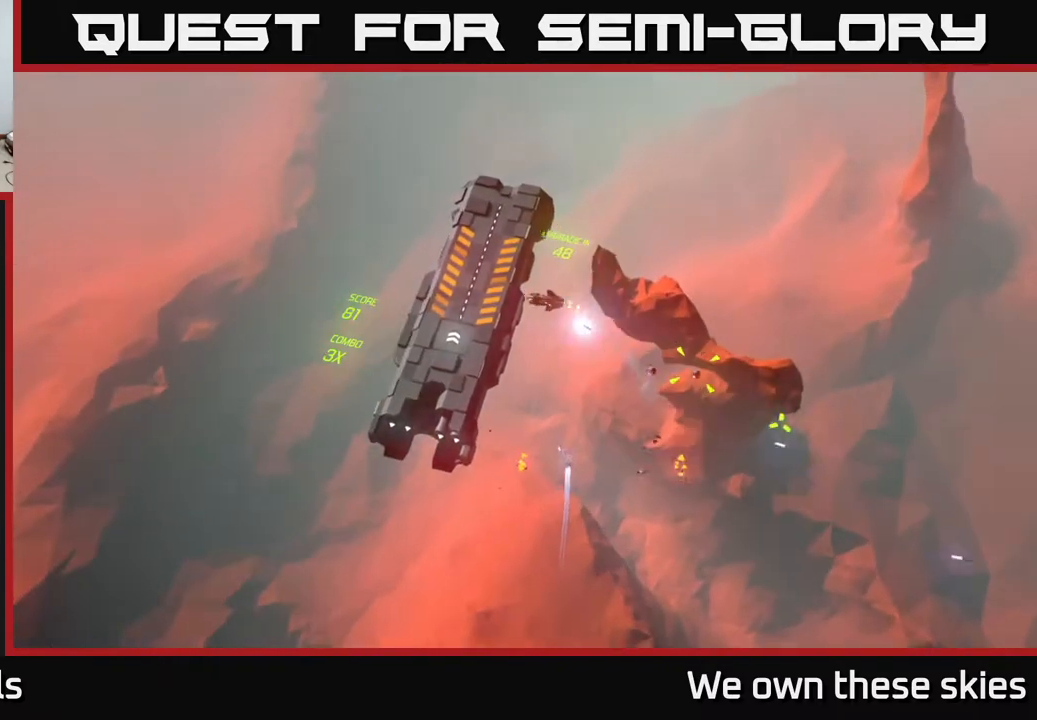
{"buttons": [], "left_stick": "down", "events": [[67, "left_stick", "down"]]}
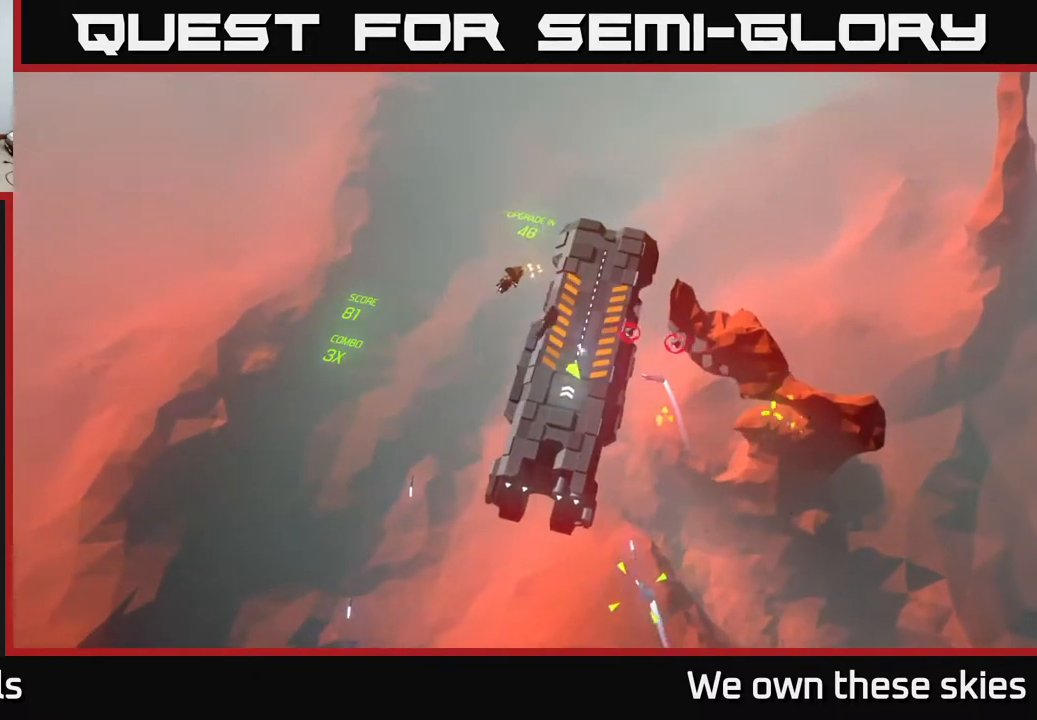
{"buttons": [], "left_stick": "down-right", "events": [[317, "left_stick", "down-right"]]}
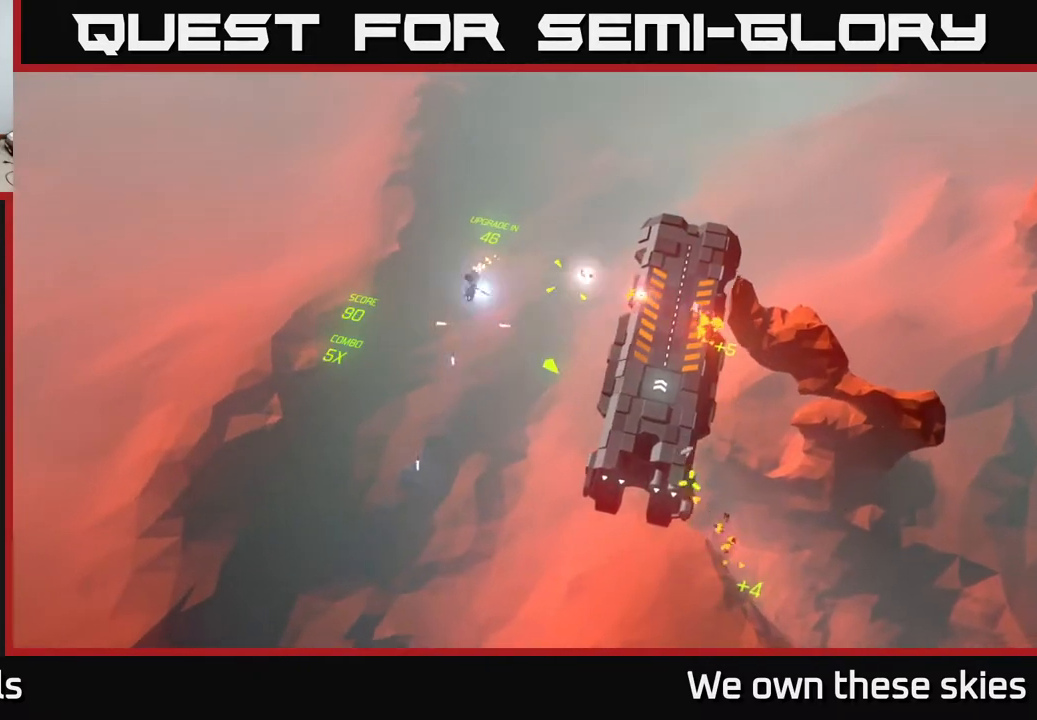
{"buttons": [], "left_stick": "down-right", "events": []}
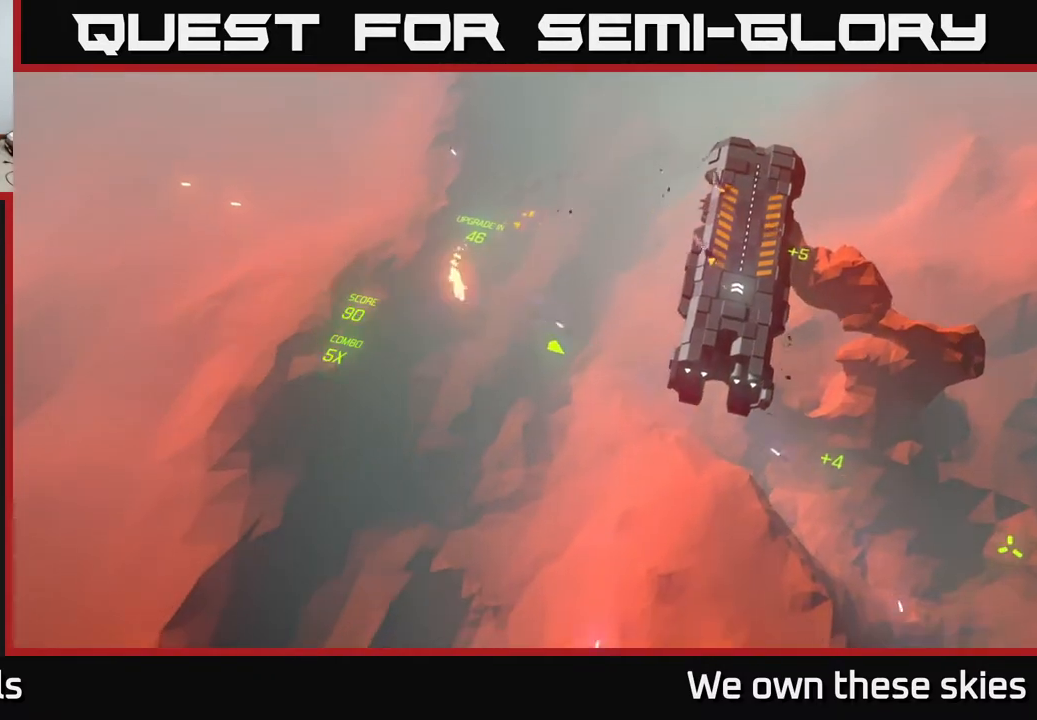
{"buttons": [], "left_stick": "right", "events": [[350, "left_stick", "right"]]}
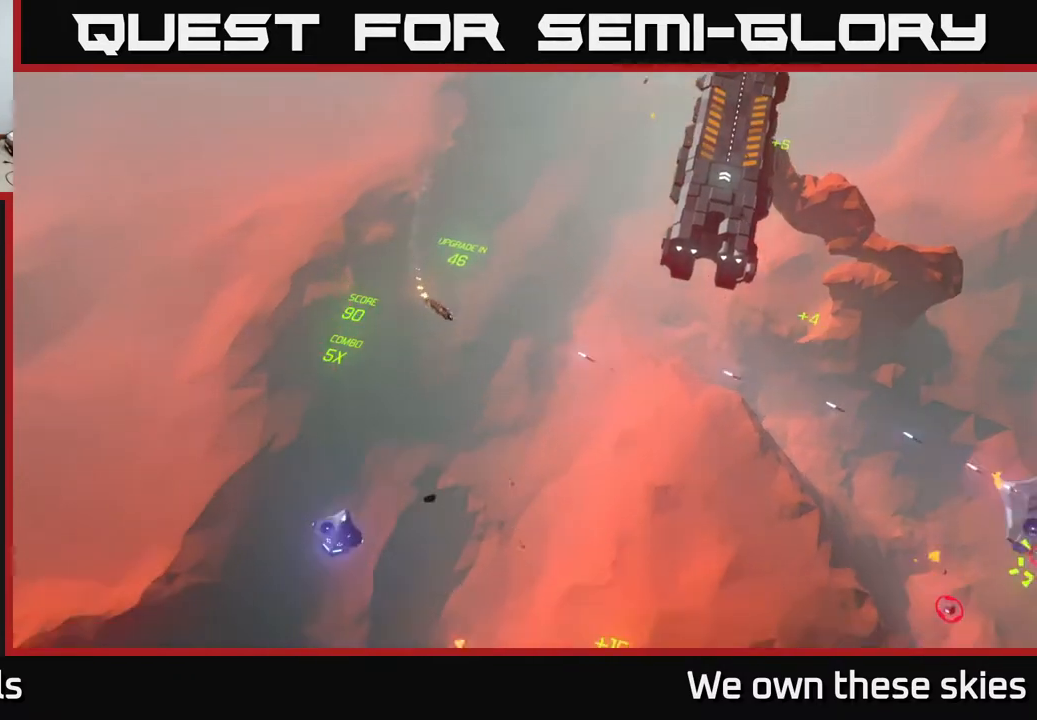
{"buttons": [], "left_stick": "up-right", "events": [[400, "left_stick", "up-right"]]}
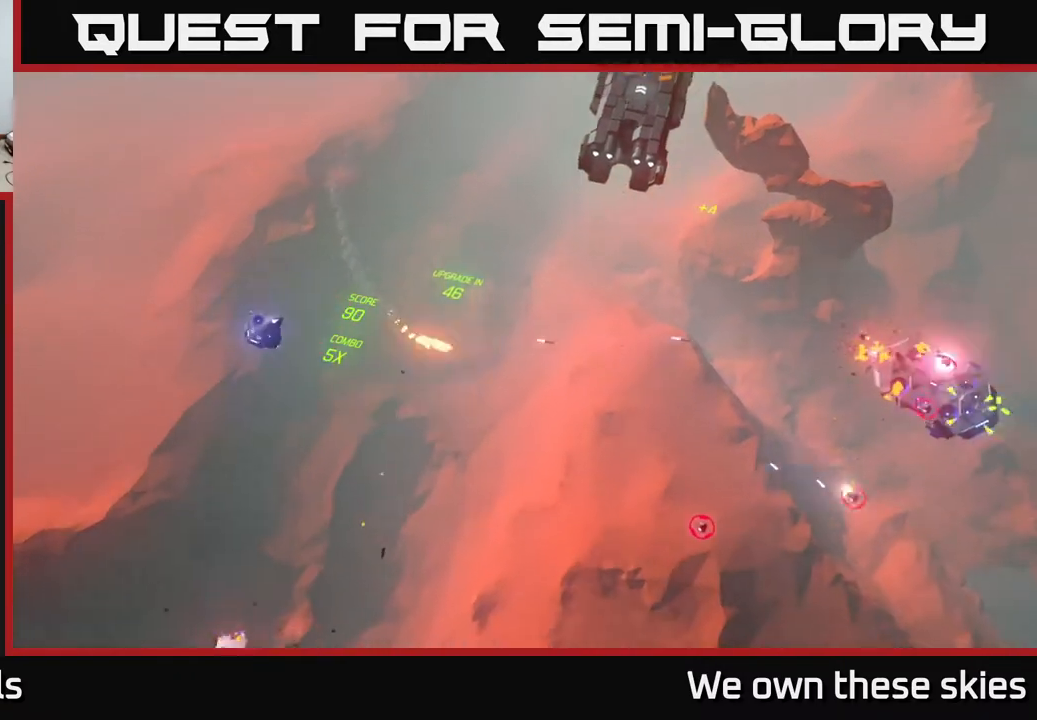
{"buttons": [], "left_stick": "up-right", "events": []}
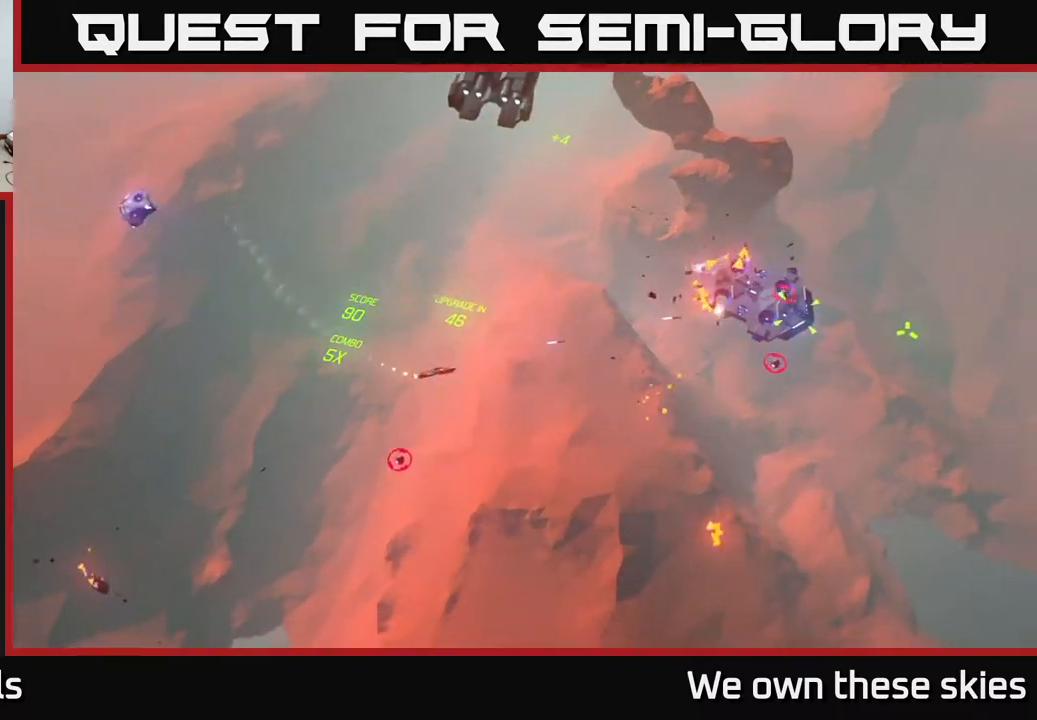
{"buttons": [], "left_stick": "up-left", "events": [[83, "left_stick", "down-right"], [150, "left_stick", "down-left"], [217, "left_stick", "left"], [367, "left_stick", "up-left"]]}
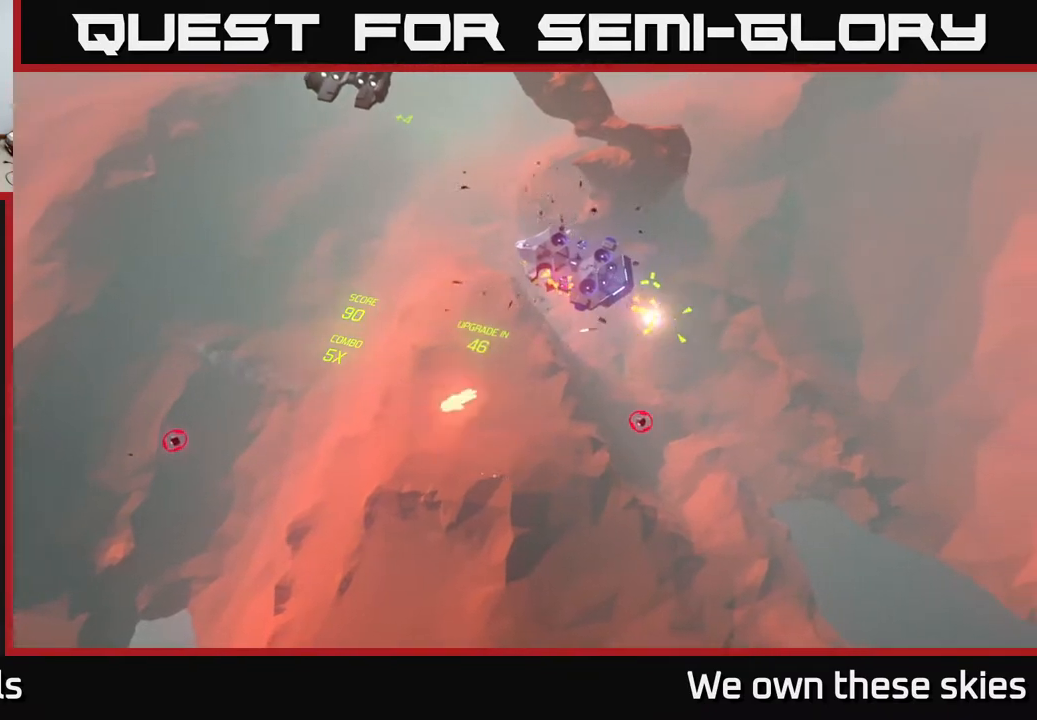
{"buttons": [], "left_stick": "center", "events": [[467, "left_stick", "center"]]}
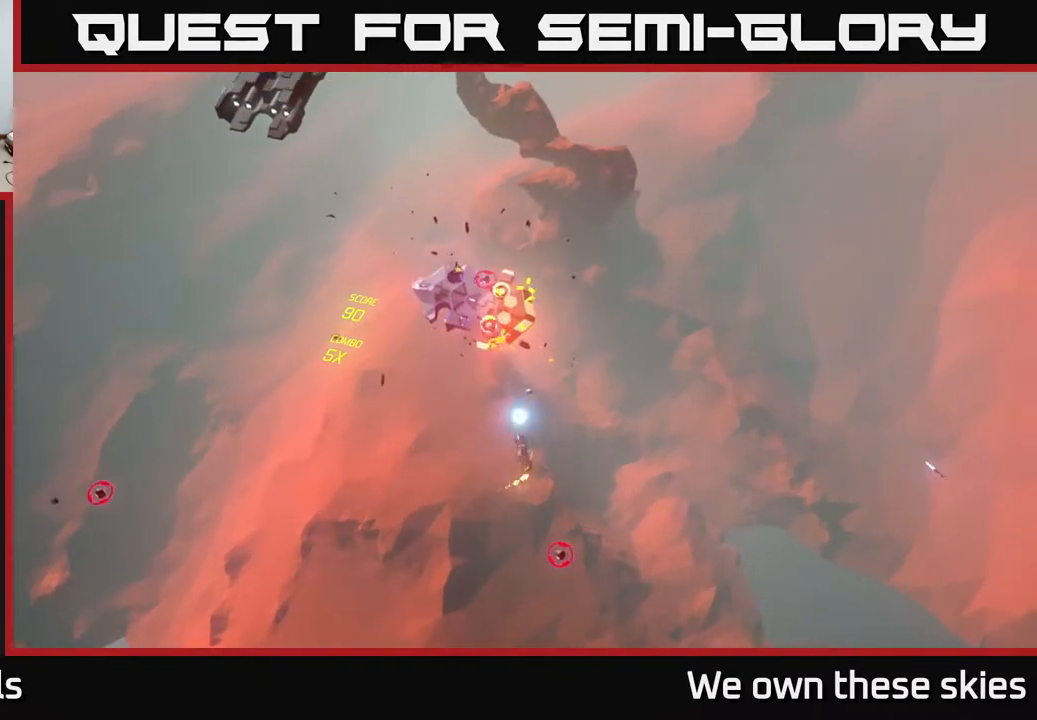
{"buttons": [], "left_stick": "right", "events": [[317, "left_stick", "right"]]}
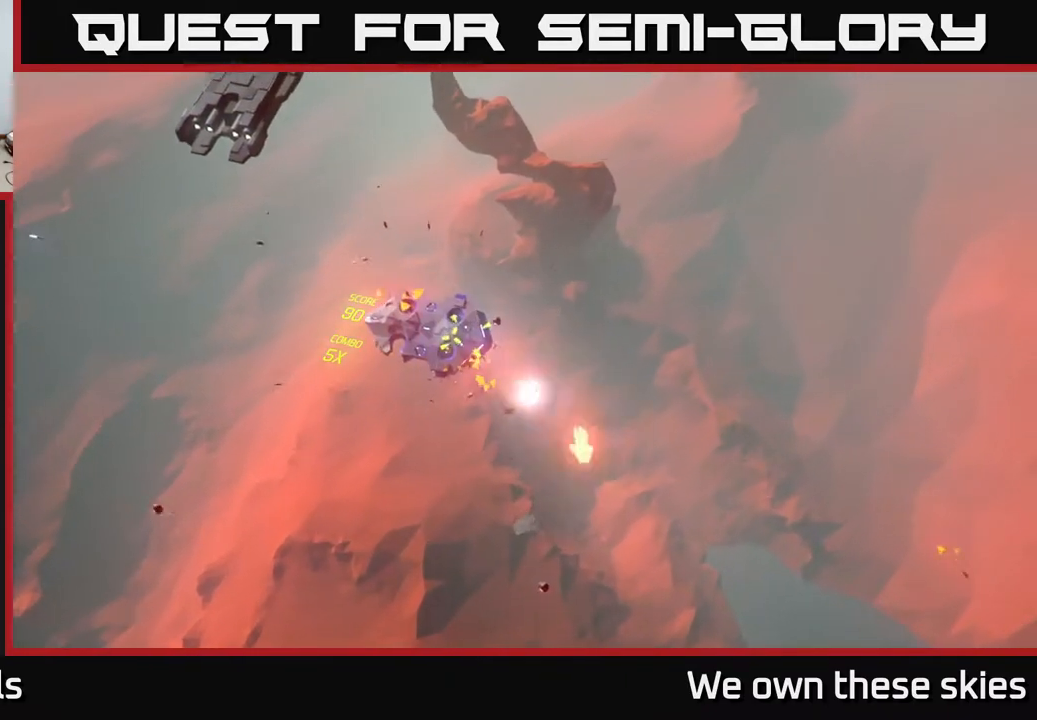
{"buttons": [], "left_stick": "up-left", "events": [[117, "left_stick", "up-right"], [400, "left_stick", "up-left"]]}
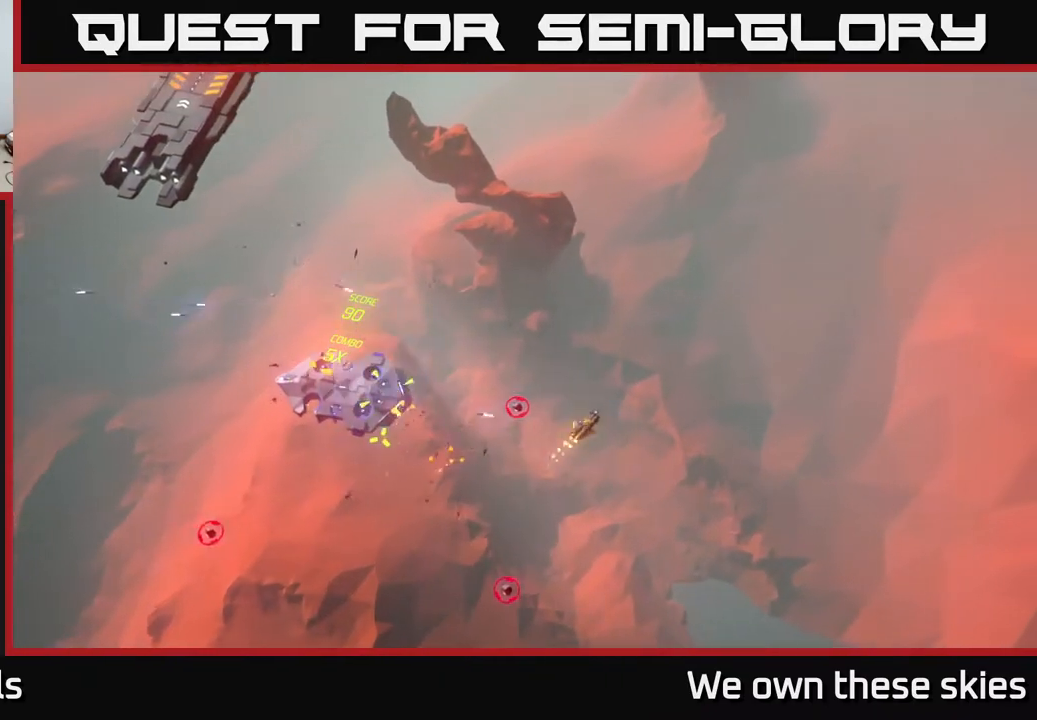
{"buttons": [], "left_stick": "left", "events": [[17, "left_stick", "left"]]}
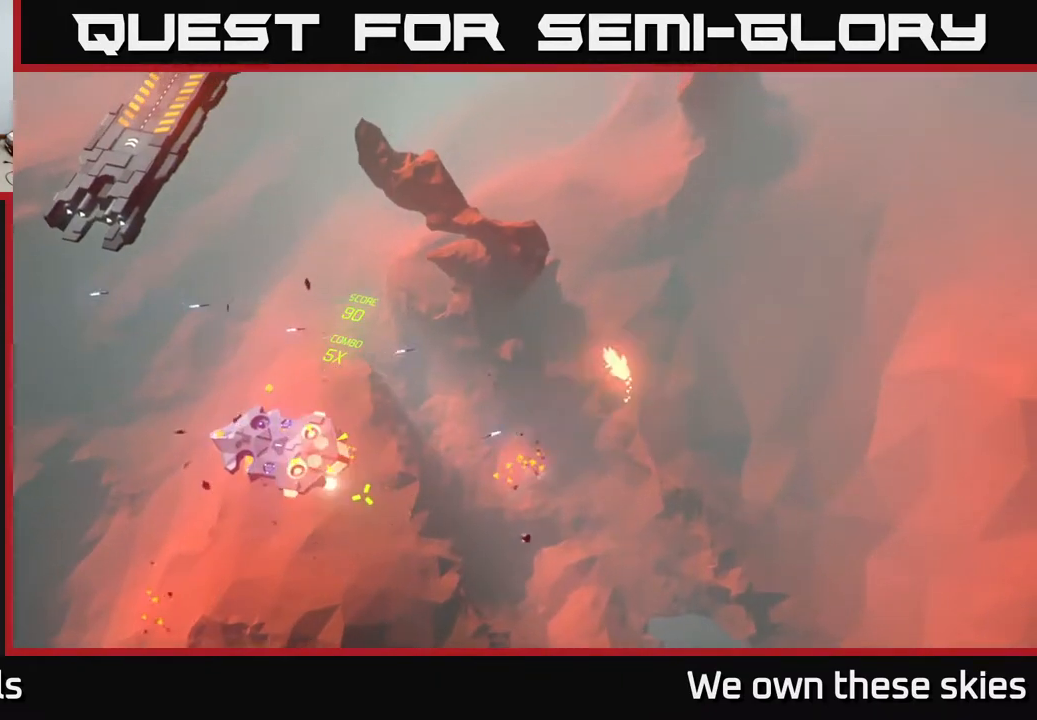
{"buttons": [], "left_stick": "up-left", "events": [[133, "left_stick", "down-left"], [433, "left_stick", "up-left"]]}
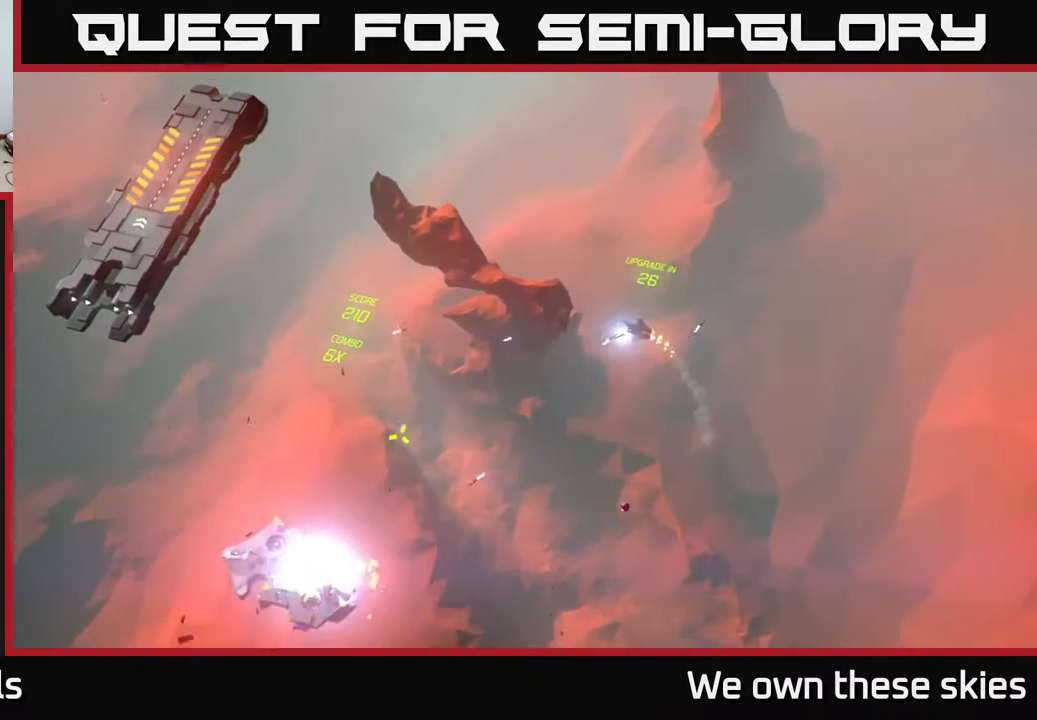
{"buttons": [], "left_stick": "down-left", "events": [[450, "left_stick", "down-left"]]}
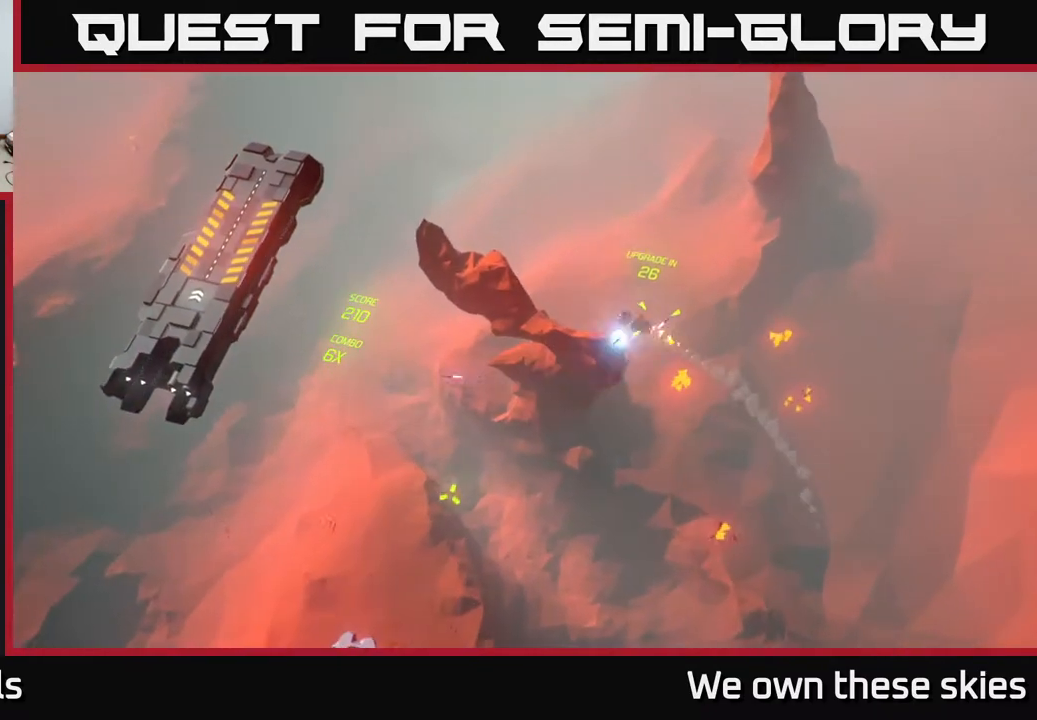
{"buttons": [], "left_stick": "down-left", "events": []}
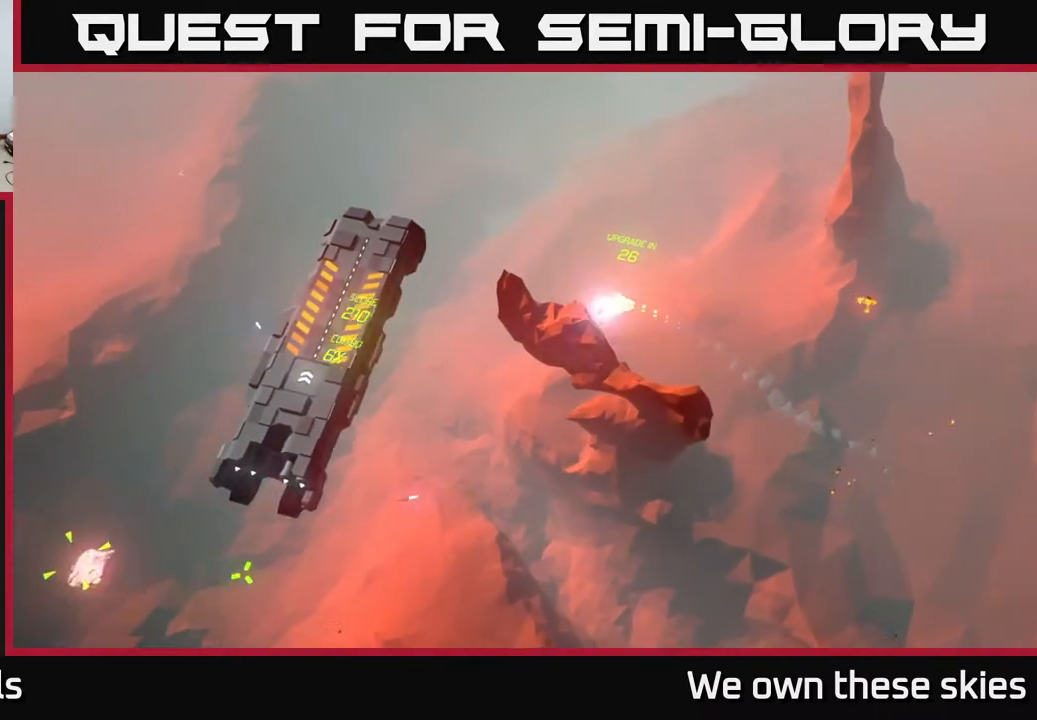
{"buttons": [], "left_stick": "down", "events": [[100, "left_stick", "down"]]}
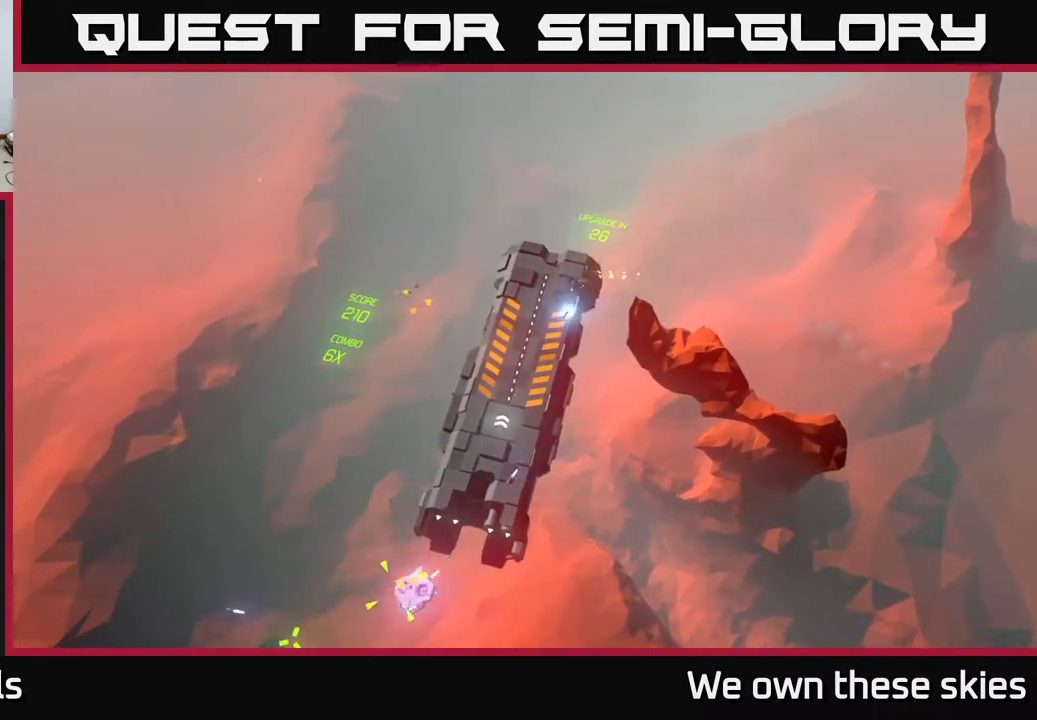
{"buttons": [], "left_stick": "down-right", "events": [[150, "left_stick", "down-right"]]}
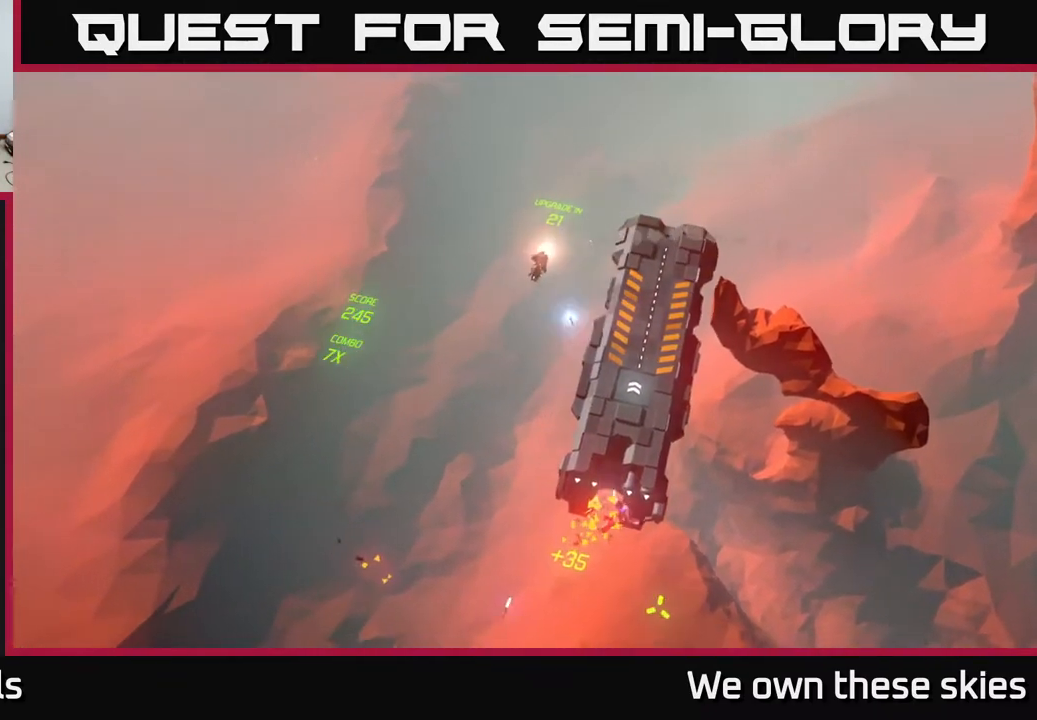
{"buttons": [], "left_stick": "down-right", "events": []}
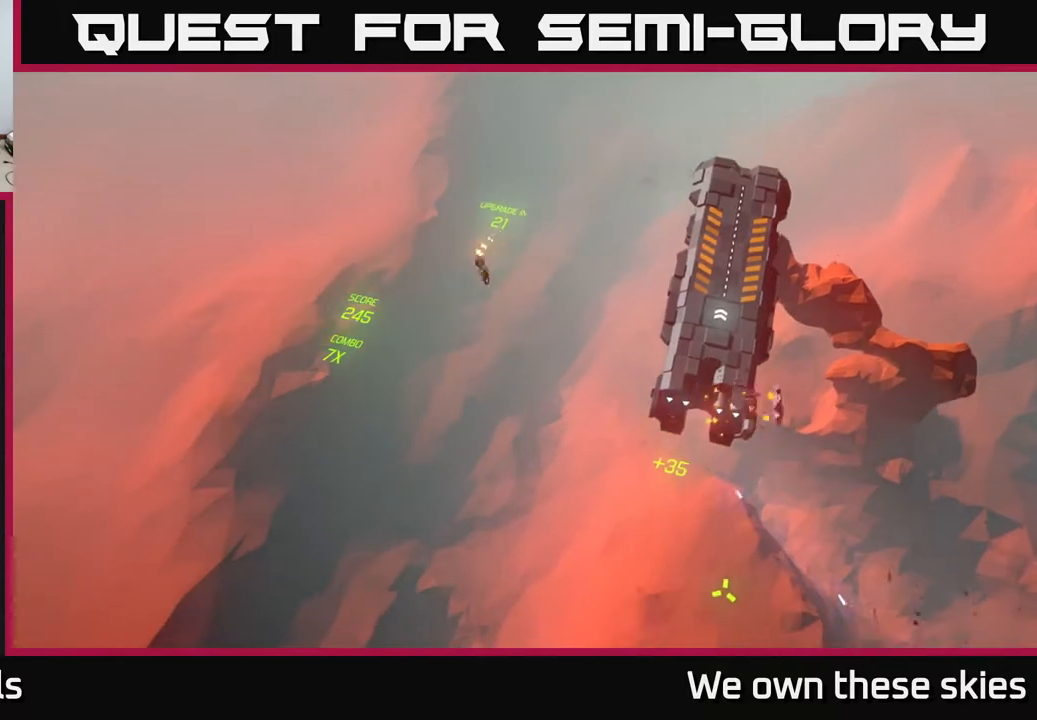
{"buttons": [], "left_stick": "right", "events": [[133, "left_stick", "right"]]}
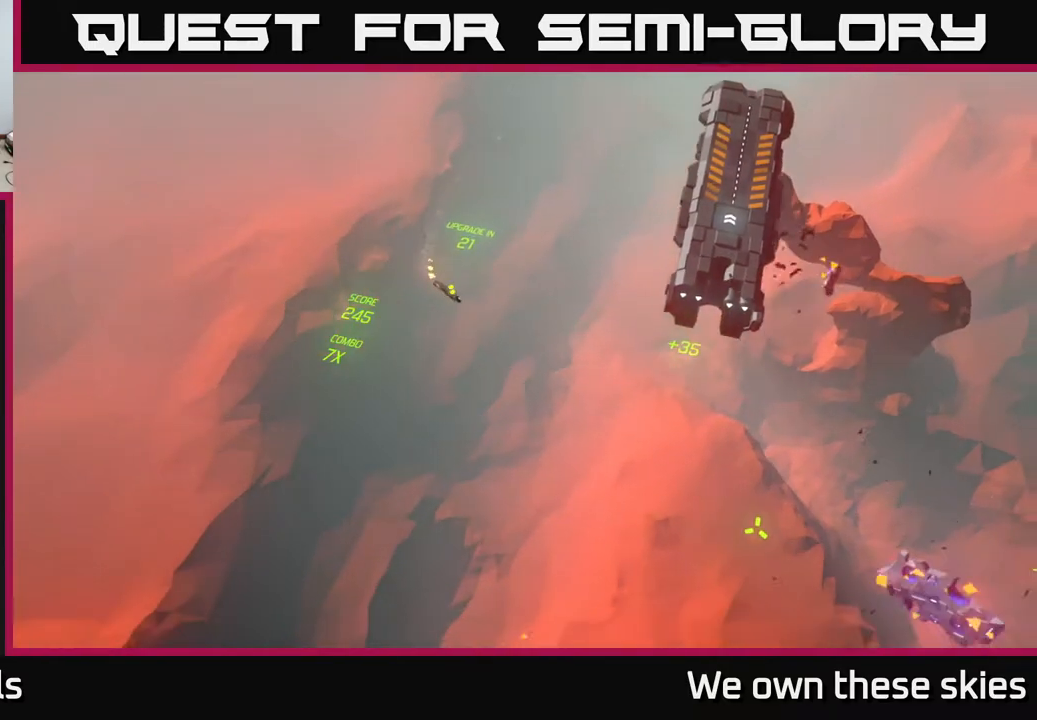
{"buttons": [], "left_stick": "right", "events": []}
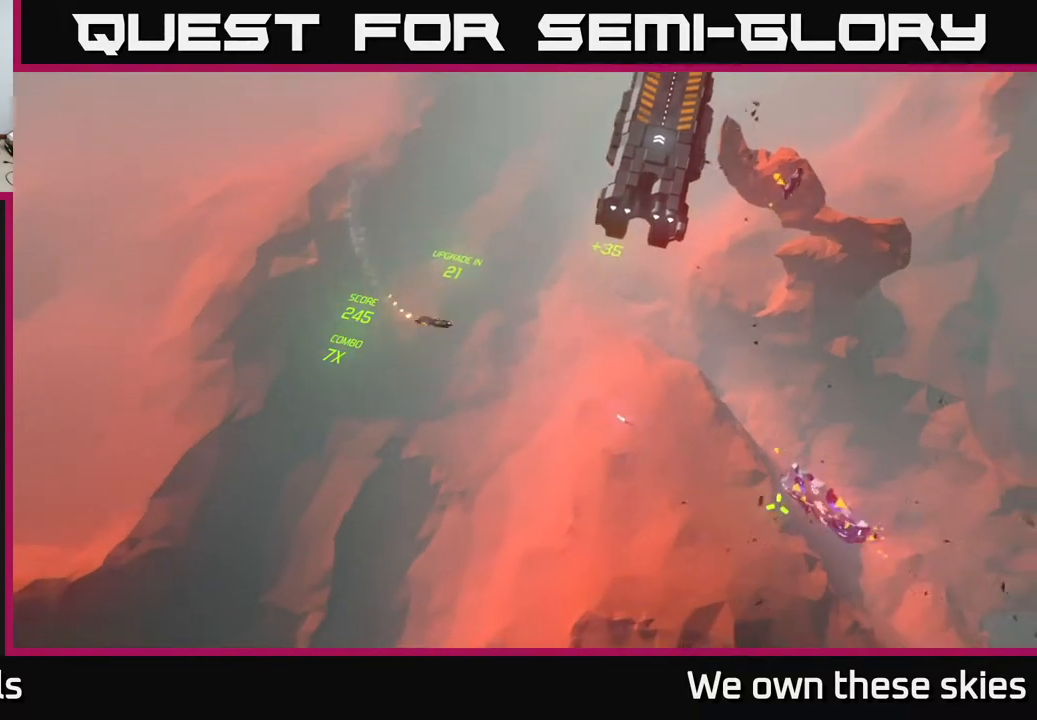
{"buttons": [], "left_stick": "up", "events": [[83, "left_stick", "up-right"], [250, "left_stick", "up"]]}